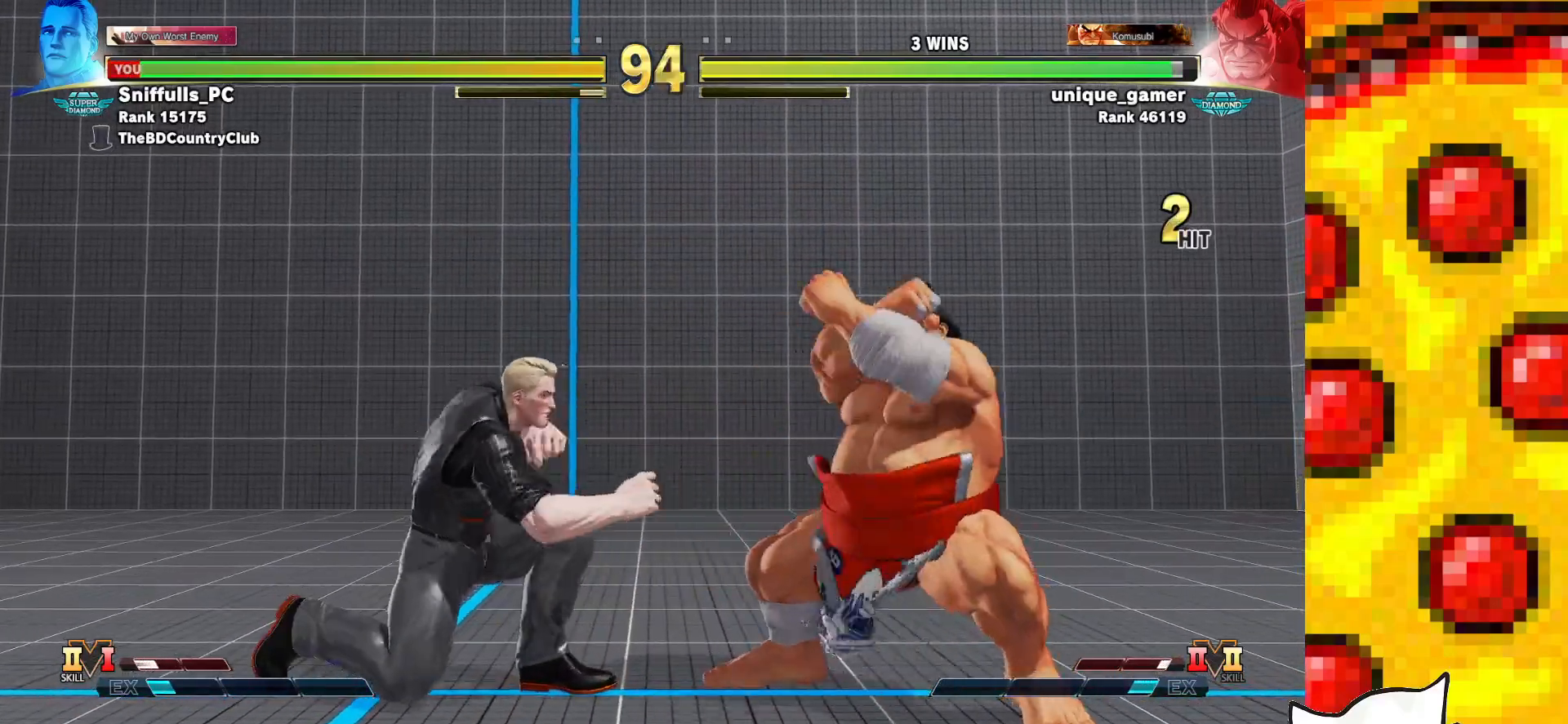
Gameplay with a controller (arcade stick); each line is a JSON object with the inputs held at the frame after it. "events" lists button and stick changes between this image and that frame as [ms after this image, input, new state], when the widget could be followed in between. Not read: L3 MP R3.
{"buttons": [], "events": [[50, "DPAD_DOWN", "up"], [500, "DPAD_LEFT", "up"]]}
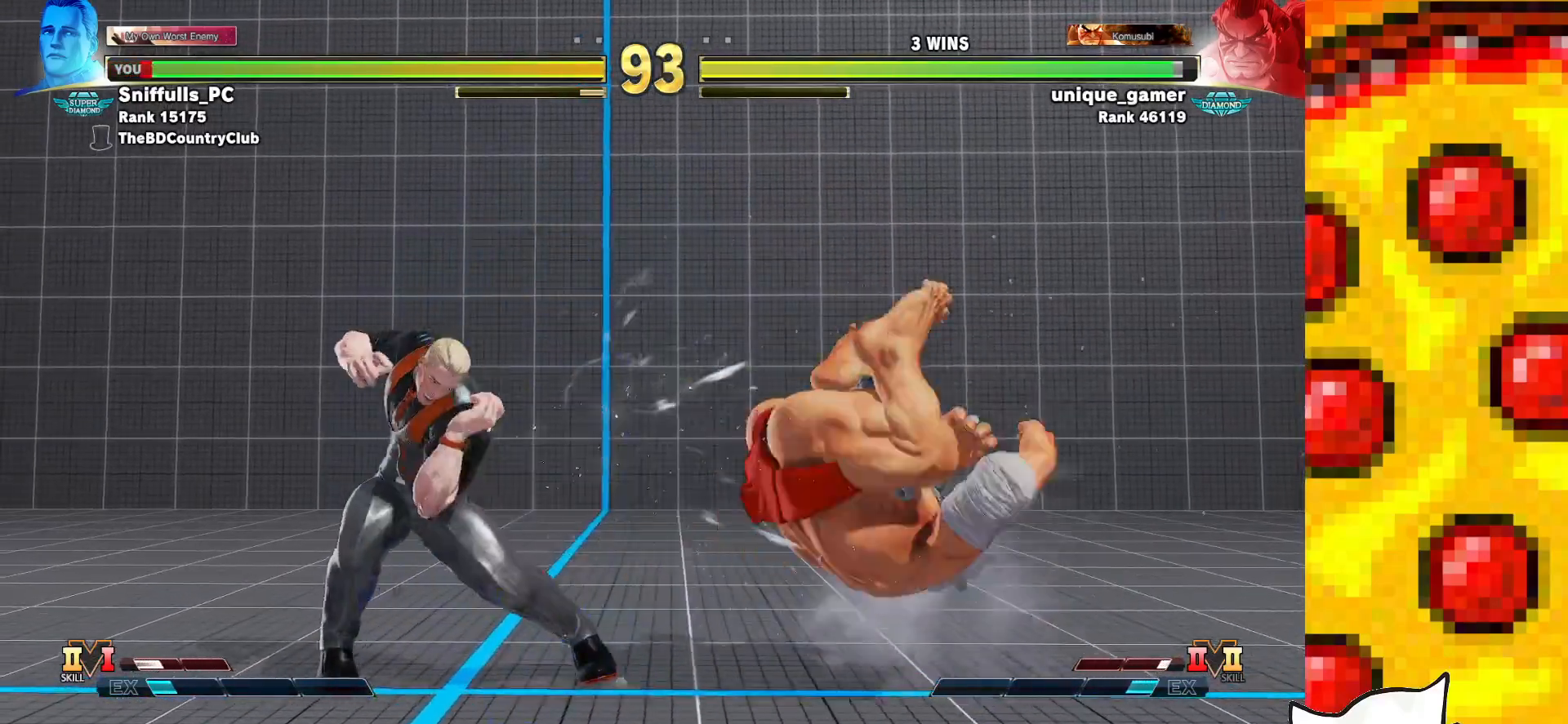
{"buttons": [], "events": [[183, "CIRCLE", "down"], [383, "CIRCLE", "up"]]}
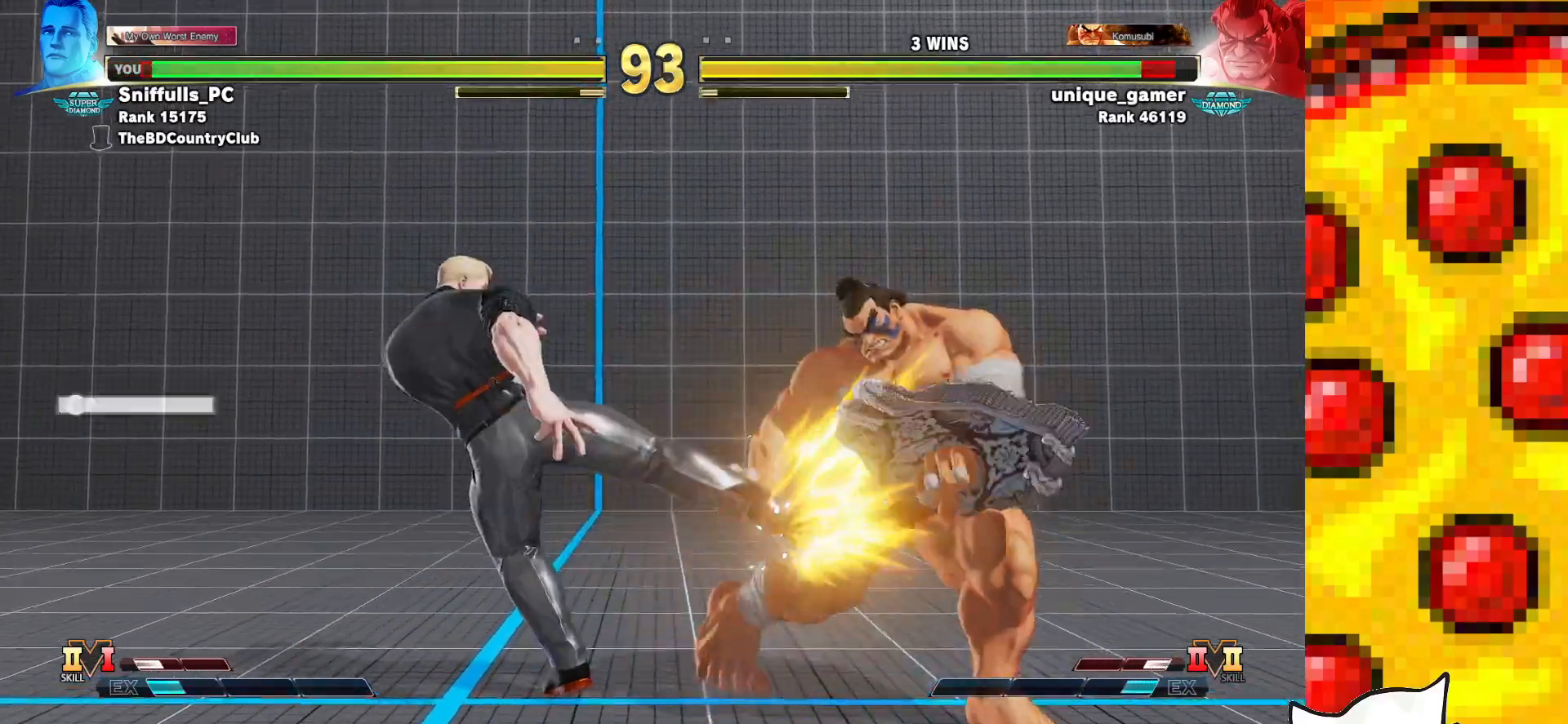
{"buttons": [], "events": []}
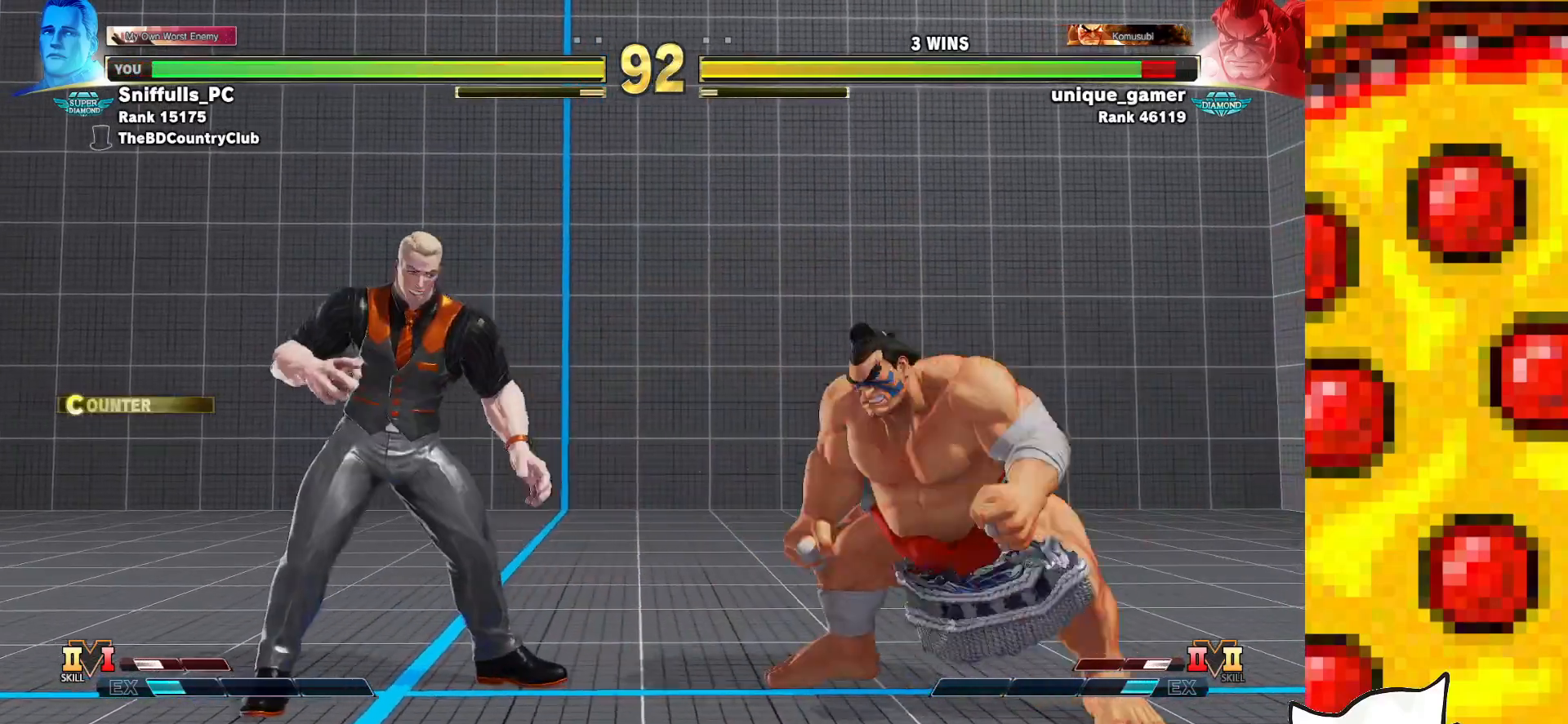
{"buttons": ["DPAD_DOWN", "DPAD_LEFT"], "events": [[33, "R2", "down"], [333, "DPAD_LEFT", "down"], [350, "DPAD_DOWN", "down"], [367, "R2", "up"]]}
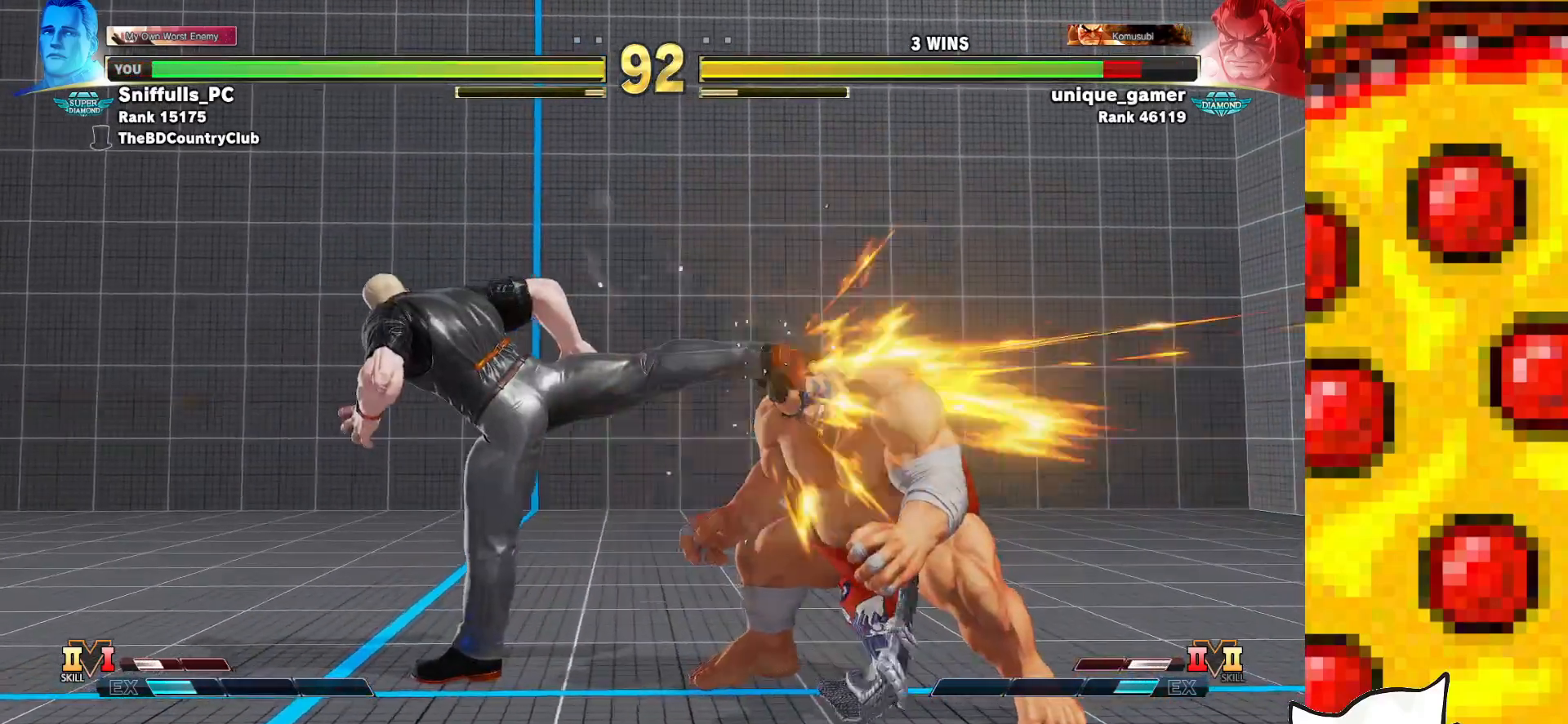
{"buttons": ["DPAD_LEFT"], "events": [[183, "DPAD_DOWN", "up"]]}
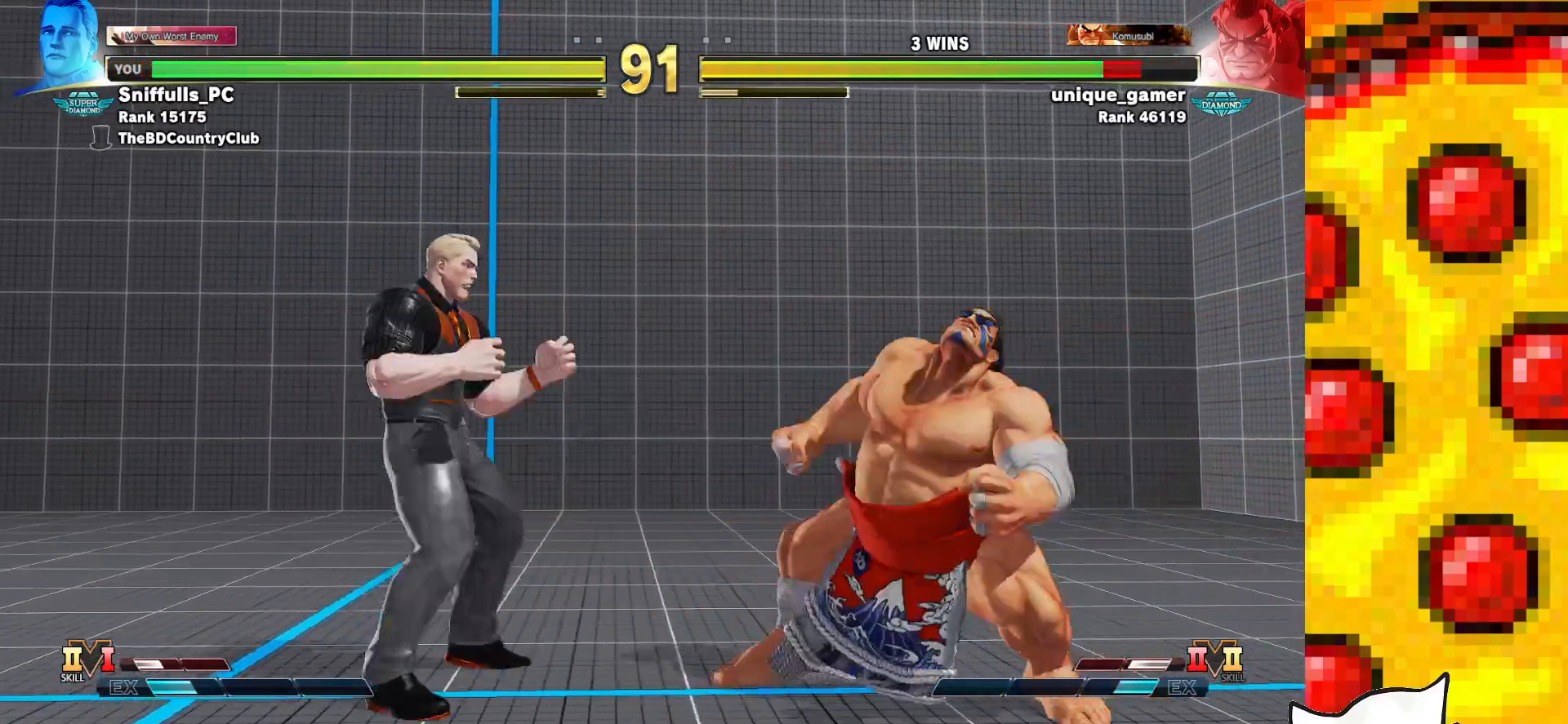
{"buttons": ["DPAD_LEFT"], "events": [[33, "DPAD_DOWN", "down"], [117, "DPAD_LEFT", "up"], [150, "DPAD_RIGHT", "down"], [200, "DPAD_DOWN", "up"], [200, "SQUARE", "down"], [250, "DPAD_RIGHT", "up"], [283, "SQUARE", "up"], [350, "DPAD_LEFT", "down"]]}
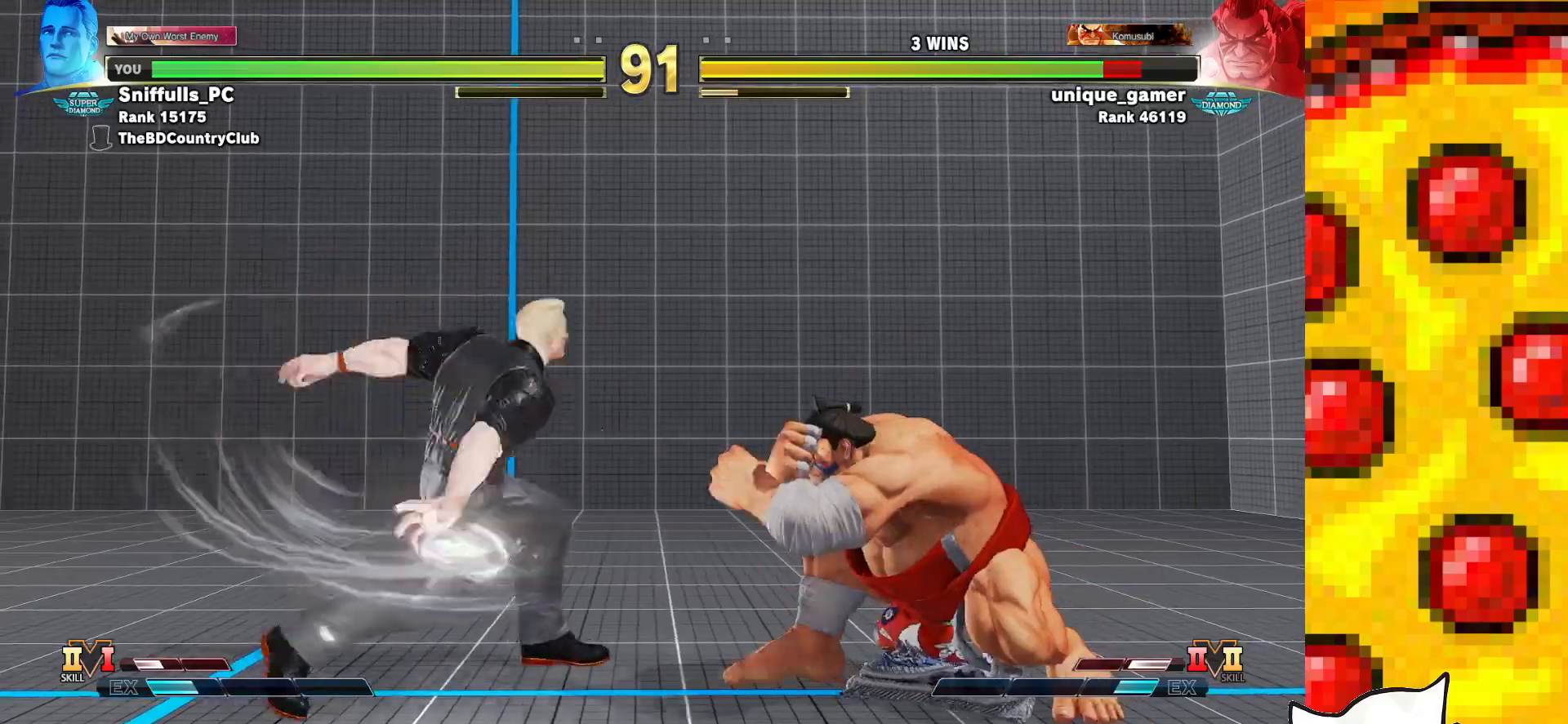
{"buttons": ["DPAD_DOWN", "DPAD_LEFT"], "events": [[417, "DPAD_DOWN", "down"]]}
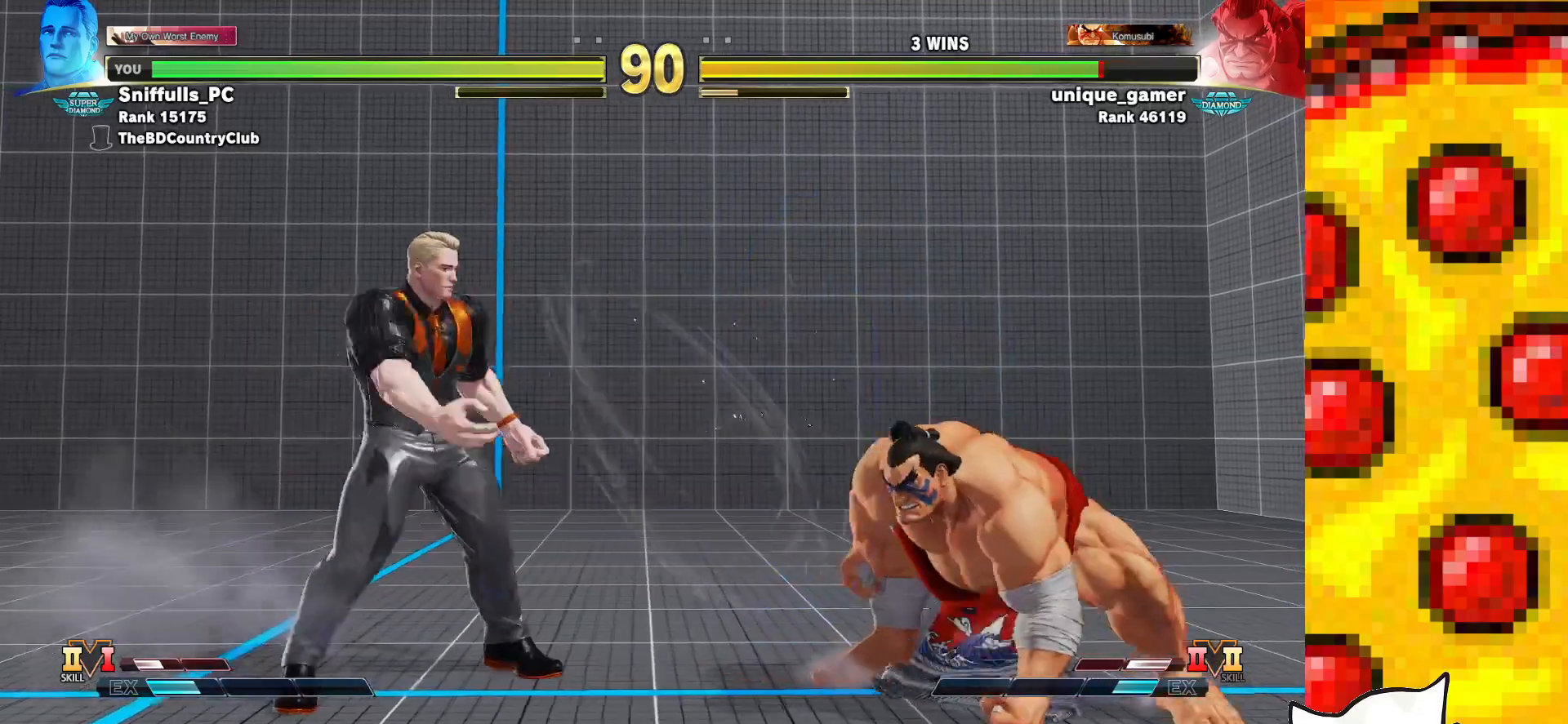
{"buttons": ["DPAD_LEFT"], "events": [[367, "DPAD_DOWN", "up"]]}
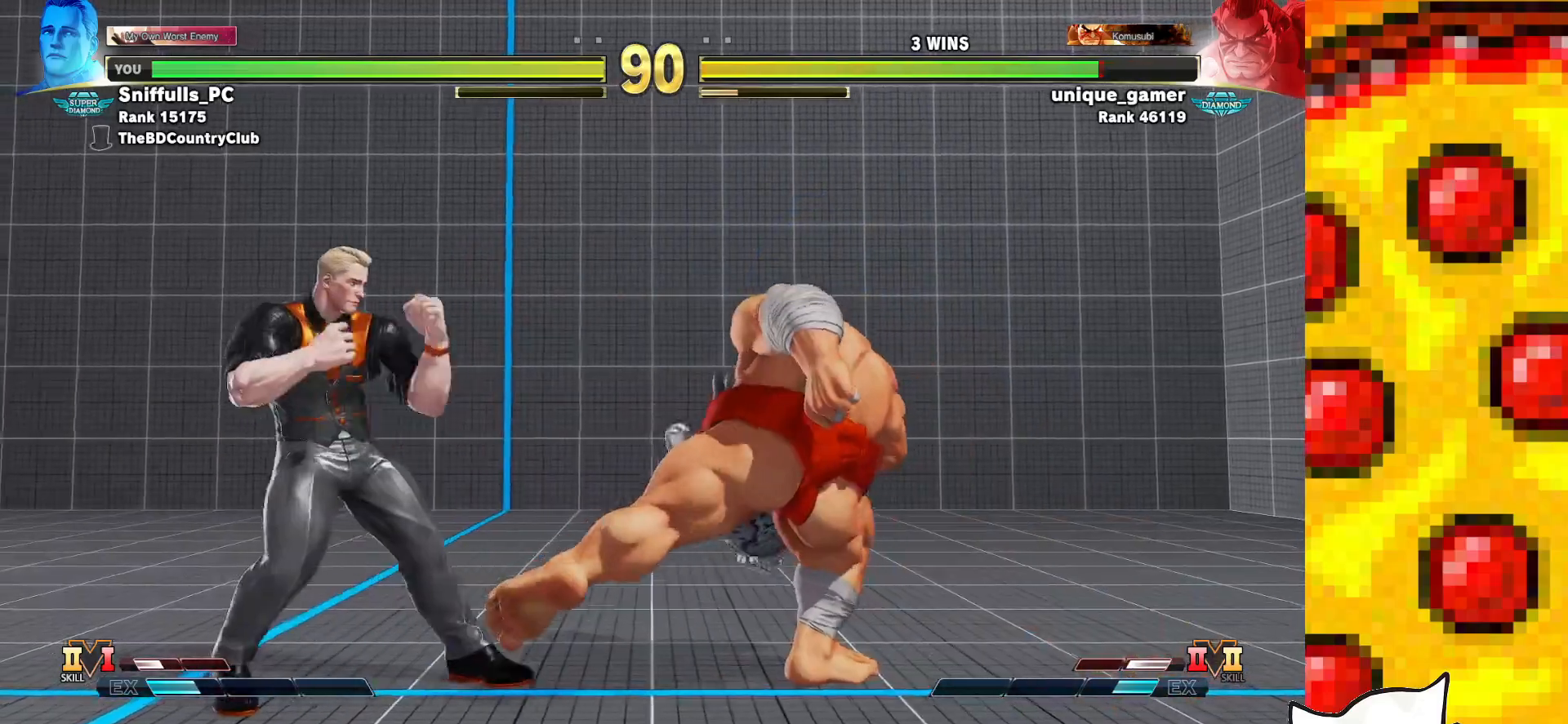
{"buttons": [], "events": [[200, "DPAD_LEFT", "up"], [250, "DPAD_DOWN", "down"], [333, "DPAD_RIGHT", "down"], [367, "DPAD_DOWN", "up"], [383, "TRIANGLE", "down"], [467, "DPAD_RIGHT", "up"], [467, "TRIANGLE", "up"]]}
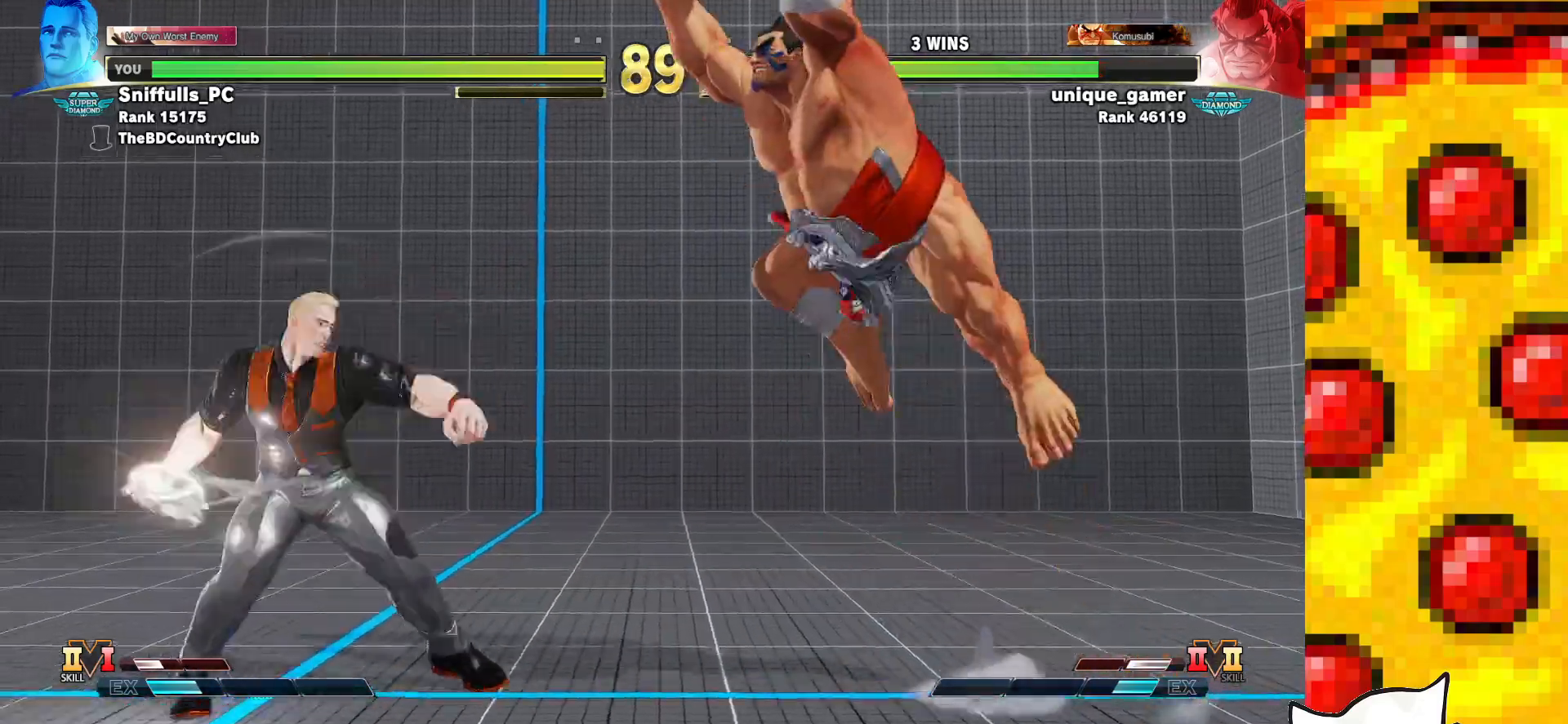
{"buttons": ["DPAD_LEFT"], "events": [[33, "DPAD_LEFT", "down"], [67, "DPAD_DOWN", "down"], [133, "DPAD_DOWN", "up"]]}
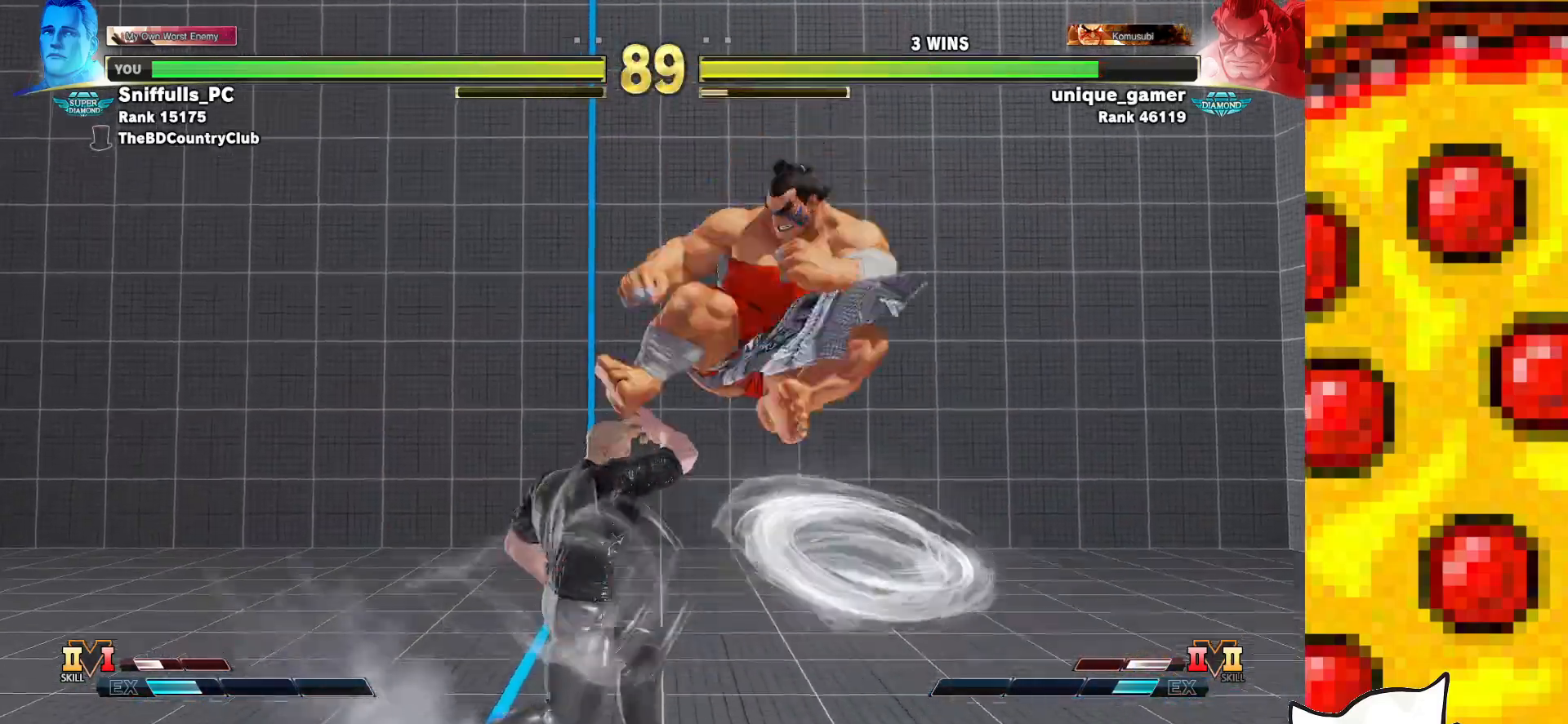
{"buttons": ["DPAD_DOWN", "DPAD_LEFT"], "events": [[67, "DPAD_DOWN", "down"]]}
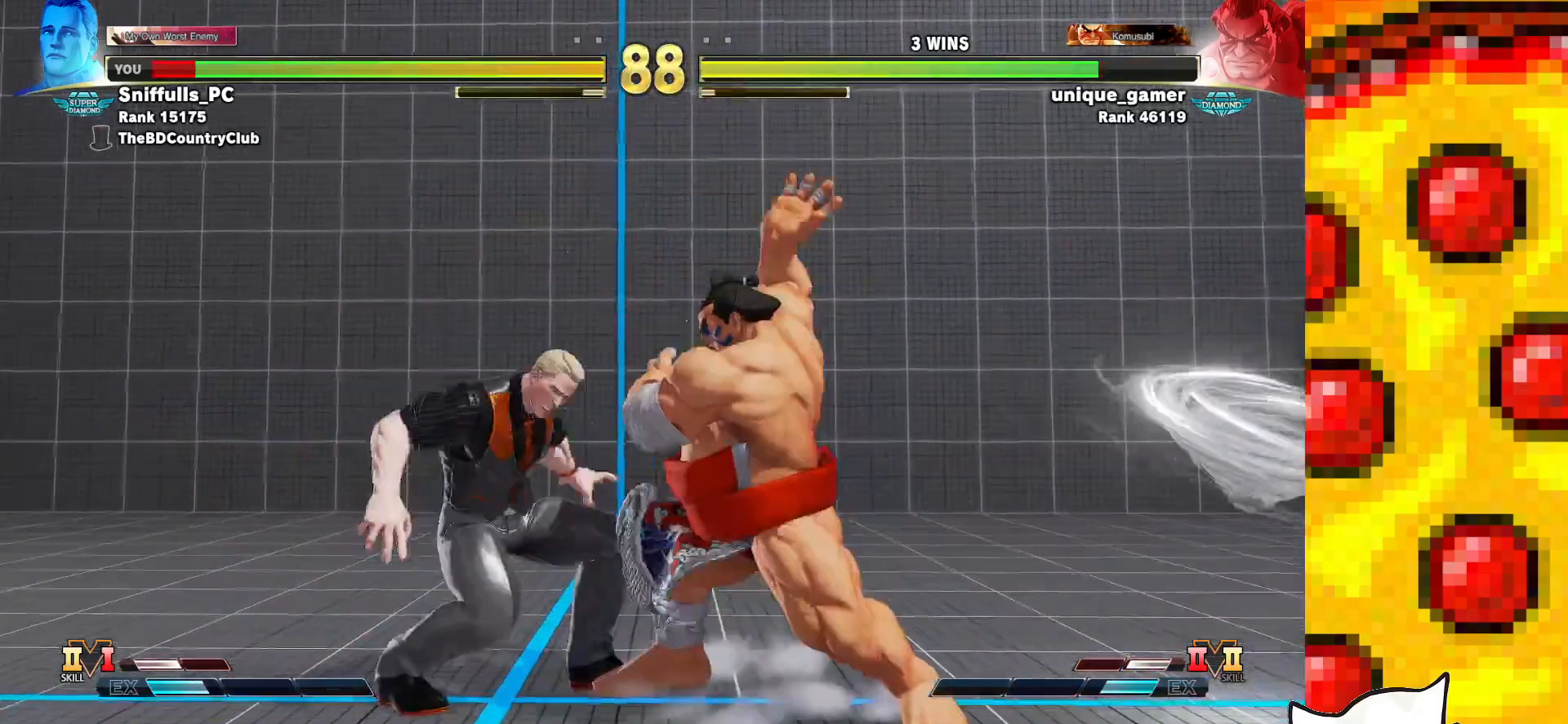
{"buttons": ["DPAD_LEFT"], "events": [[417, "DPAD_DOWN", "up"]]}
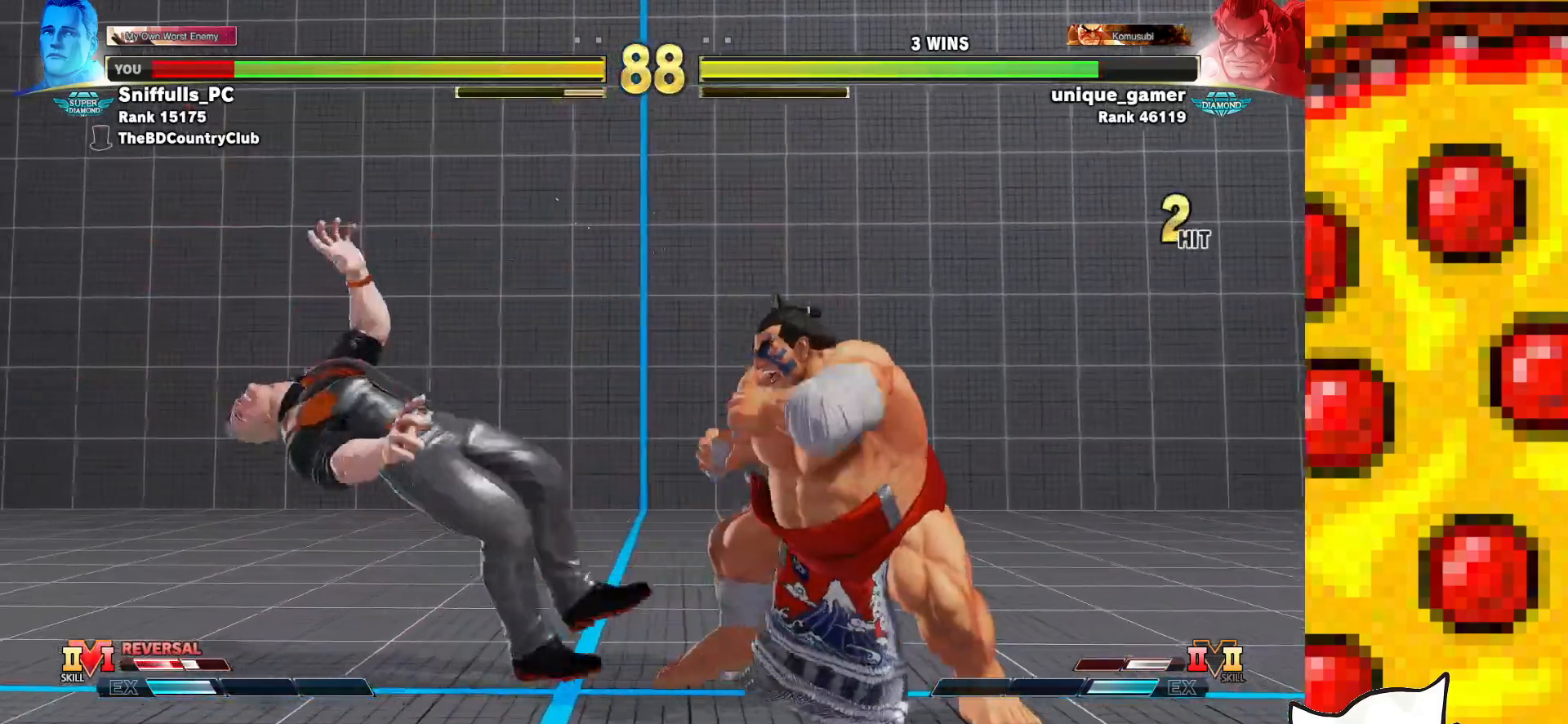
{"buttons": ["DPAD_DOWN", "DPAD_LEFT"], "events": [[500, "DPAD_DOWN", "down"]]}
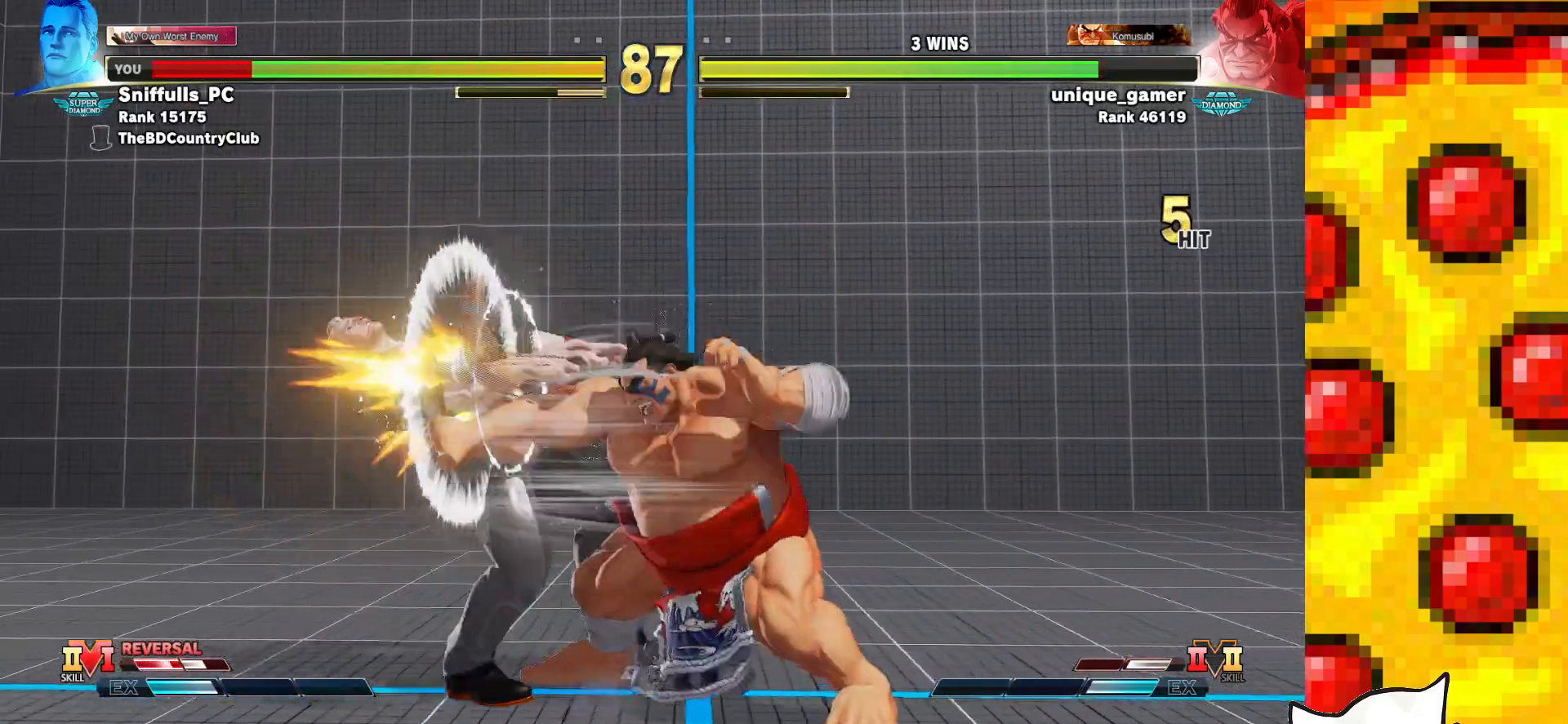
{"buttons": ["DPAD_DOWN", "DPAD_LEFT"], "events": []}
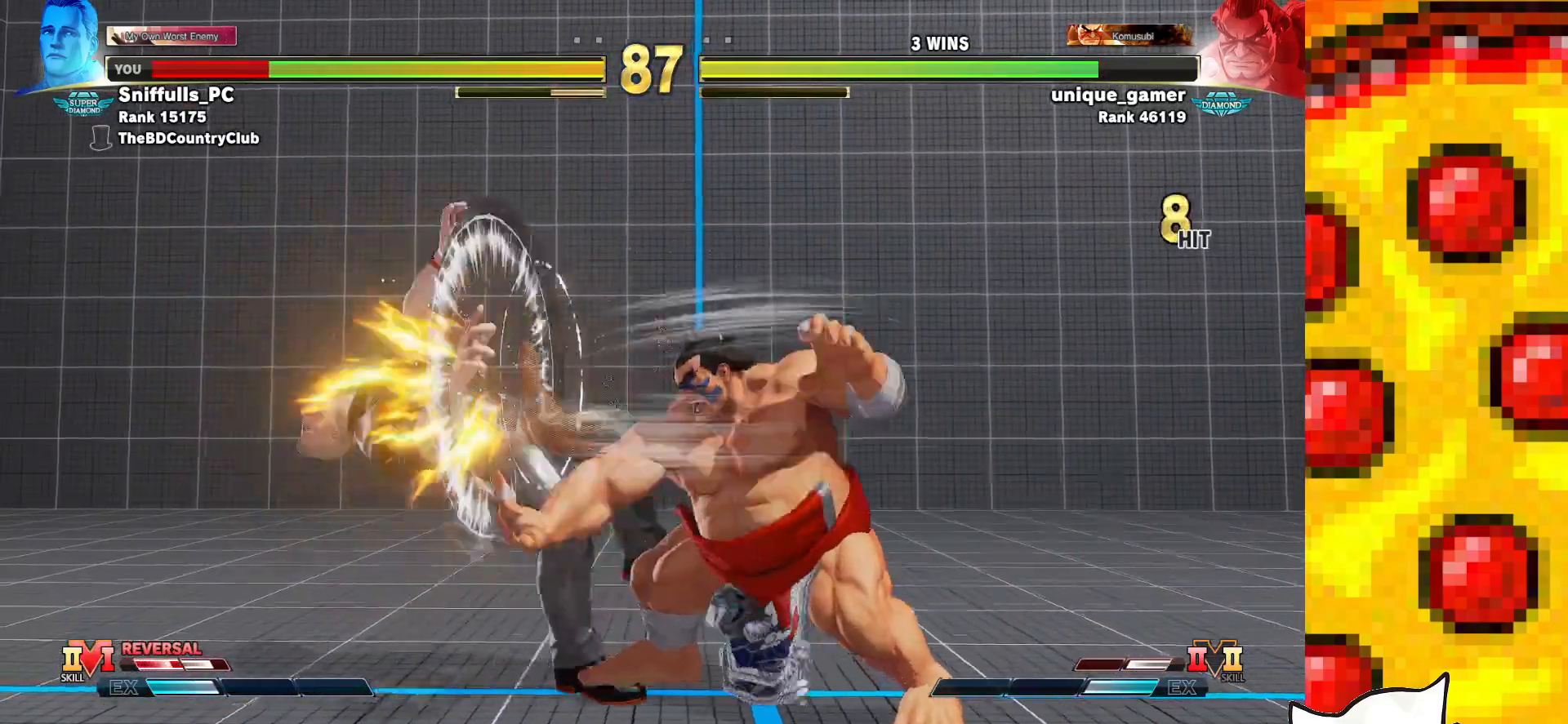
{"buttons": ["DPAD_UP", "DPAD_RIGHT"], "events": [[83, "DPAD_DOWN", "up"], [100, "DPAD_LEFT", "up"], [150, "DPAD_RIGHT", "down"], [167, "DPAD_UP", "down"]]}
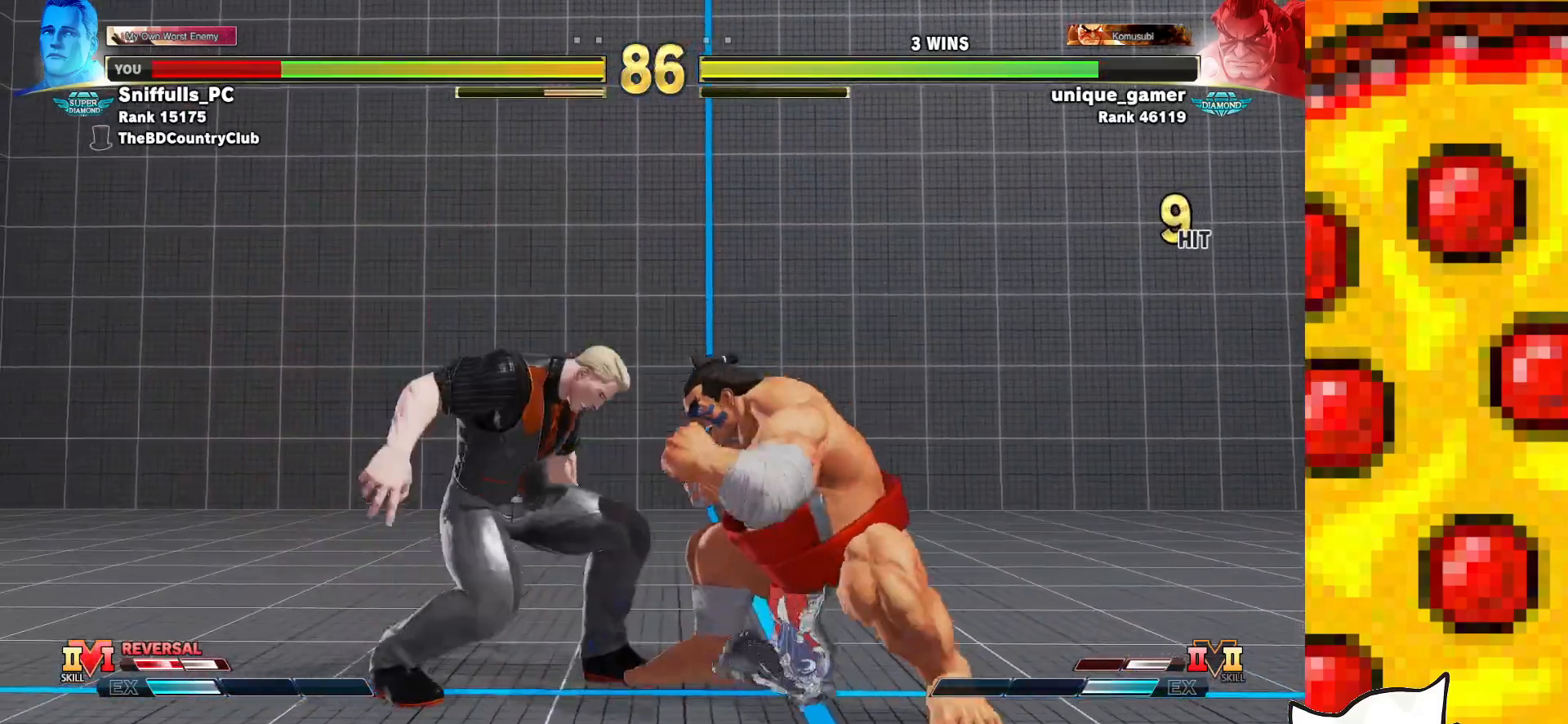
{"buttons": ["DPAD_DOWN", "DPAD_RIGHT"], "events": [[333, "DPAD_UP", "up"], [383, "DPAD_RIGHT", "up"], [467, "DPAD_DOWN", "down"], [467, "DPAD_RIGHT", "down"]]}
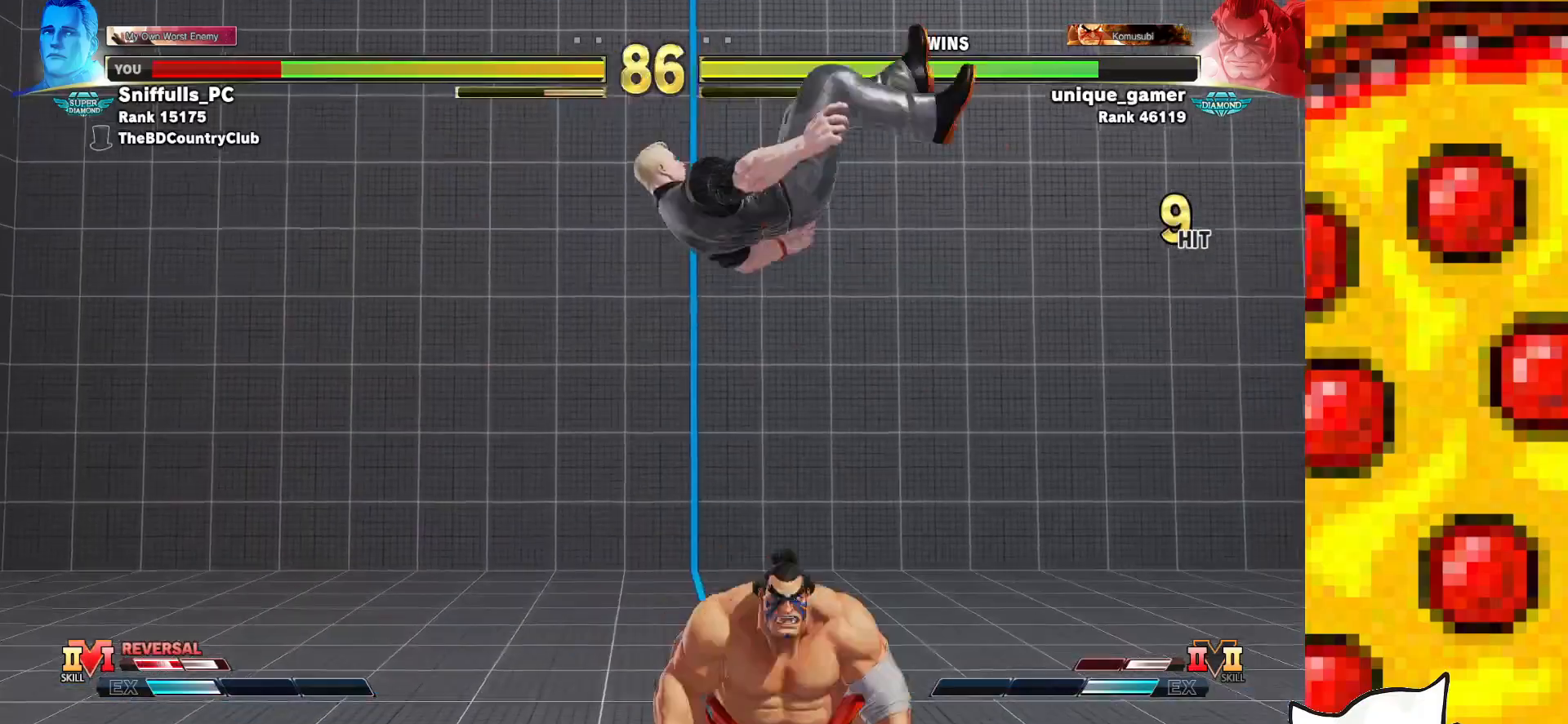
{"buttons": ["TRIANGLE", "DPAD_DOWN", "DPAD_RIGHT"], "events": [[17, "CIRCLE", "down"], [167, "CIRCLE", "up"], [500, "TRIANGLE", "down"]]}
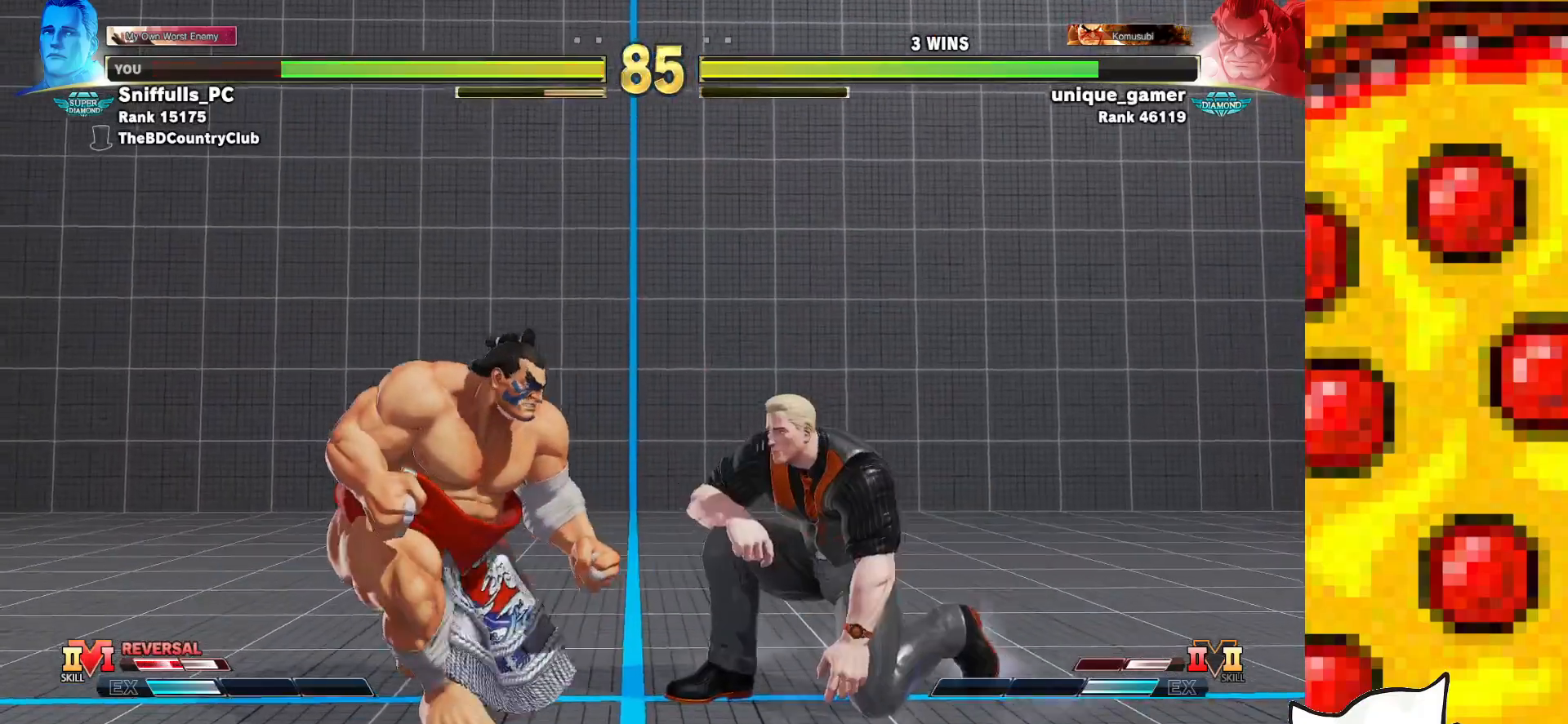
{"buttons": ["DPAD_RIGHT"], "events": [[200, "TRIANGLE", "up"], [367, "DPAD_DOWN", "up"]]}
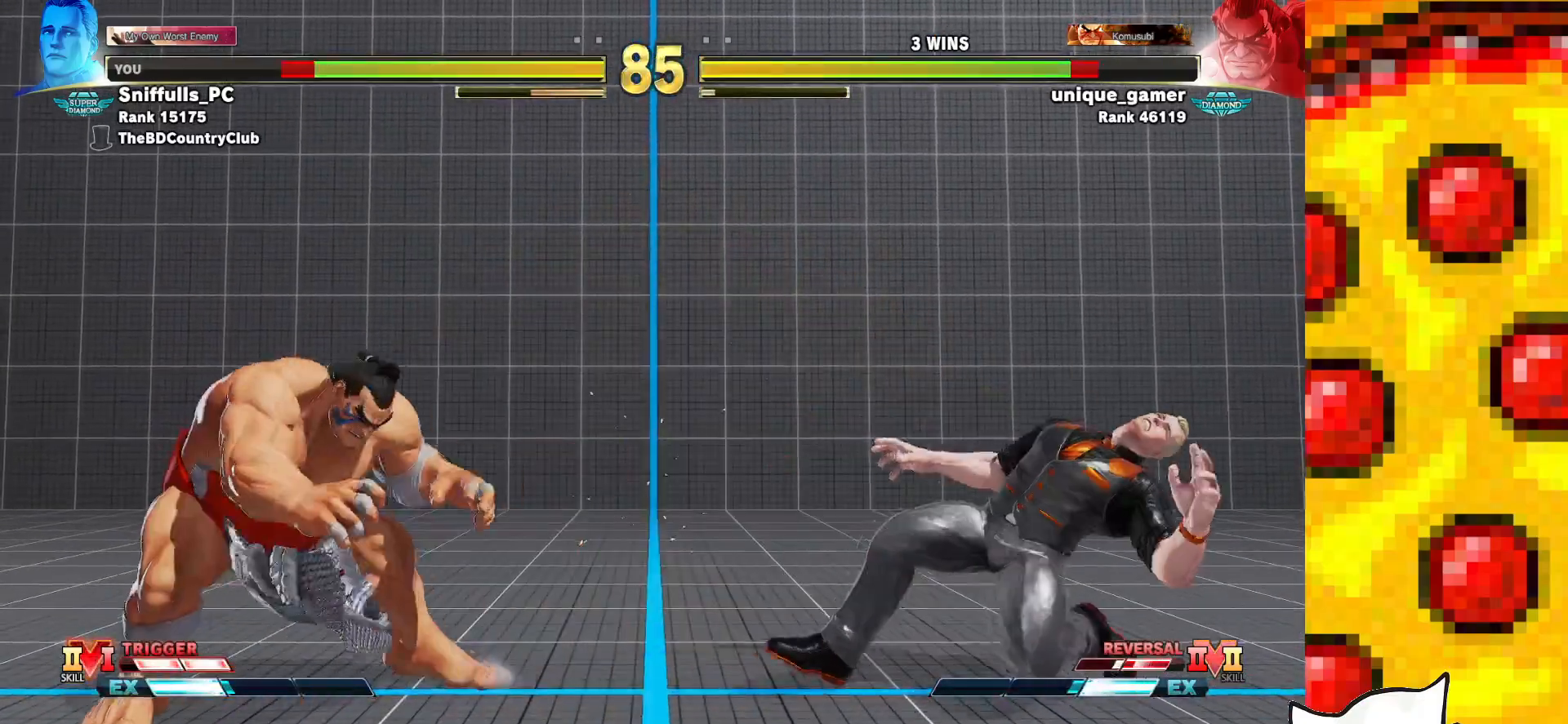
{"buttons": ["DPAD_RIGHT"], "events": []}
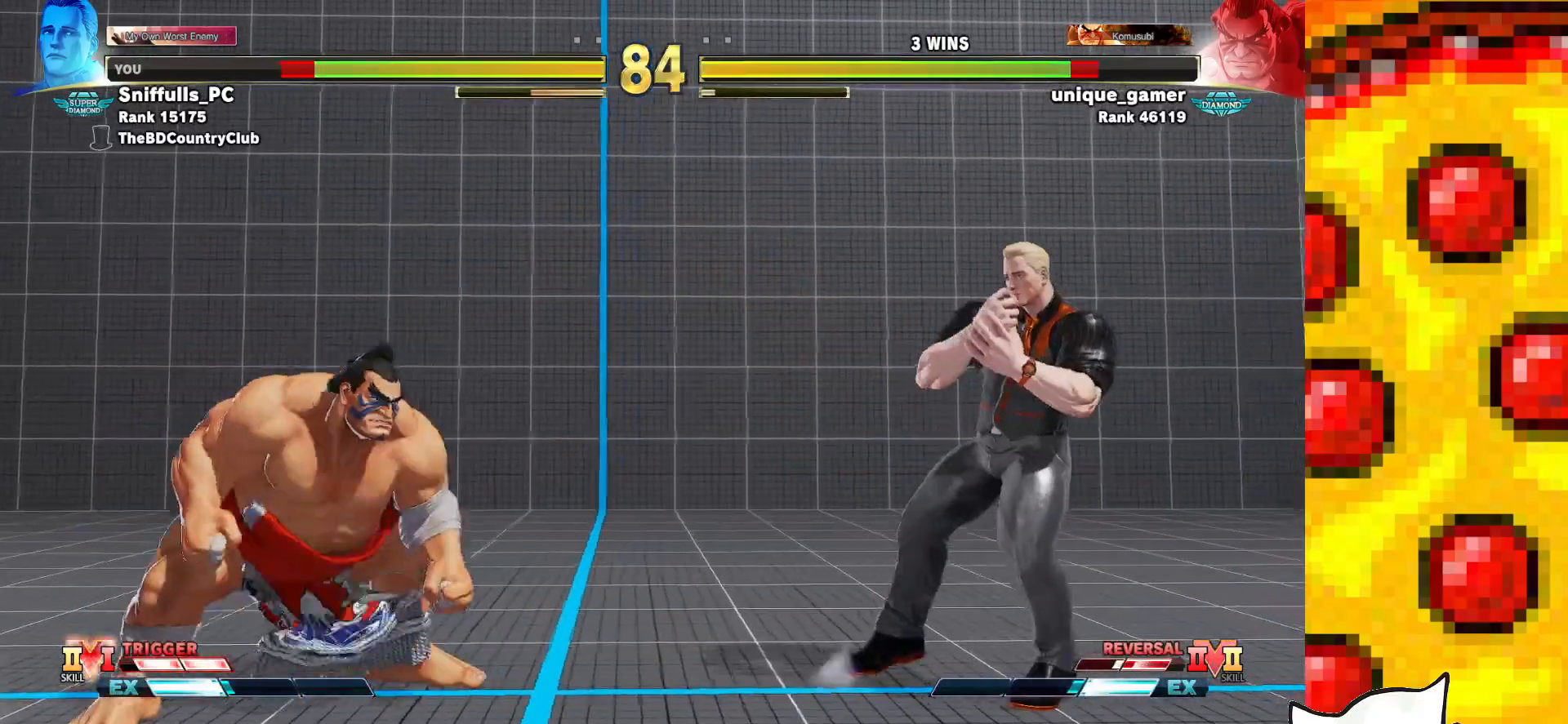
{"buttons": ["DPAD_LEFT"], "events": [[167, "DPAD_RIGHT", "up"], [200, "DPAD_LEFT", "down"]]}
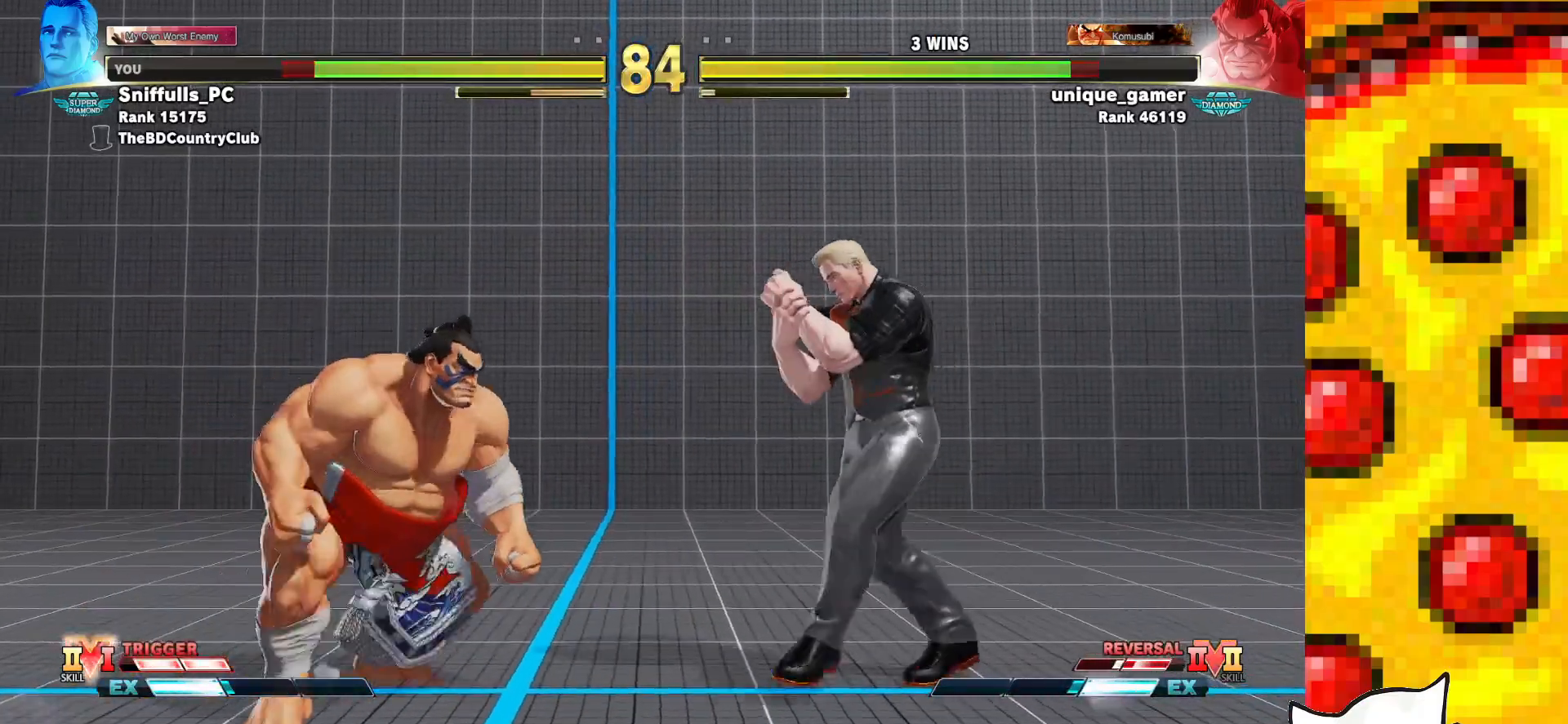
{"buttons": ["CIRCLE"], "events": [[50, "DPAD_LEFT", "up"], [67, "DPAD_DOWN", "down"], [100, "DPAD_RIGHT", "down"], [333, "DPAD_DOWN", "up"], [383, "DPAD_RIGHT", "up"], [433, "CIRCLE", "down"]]}
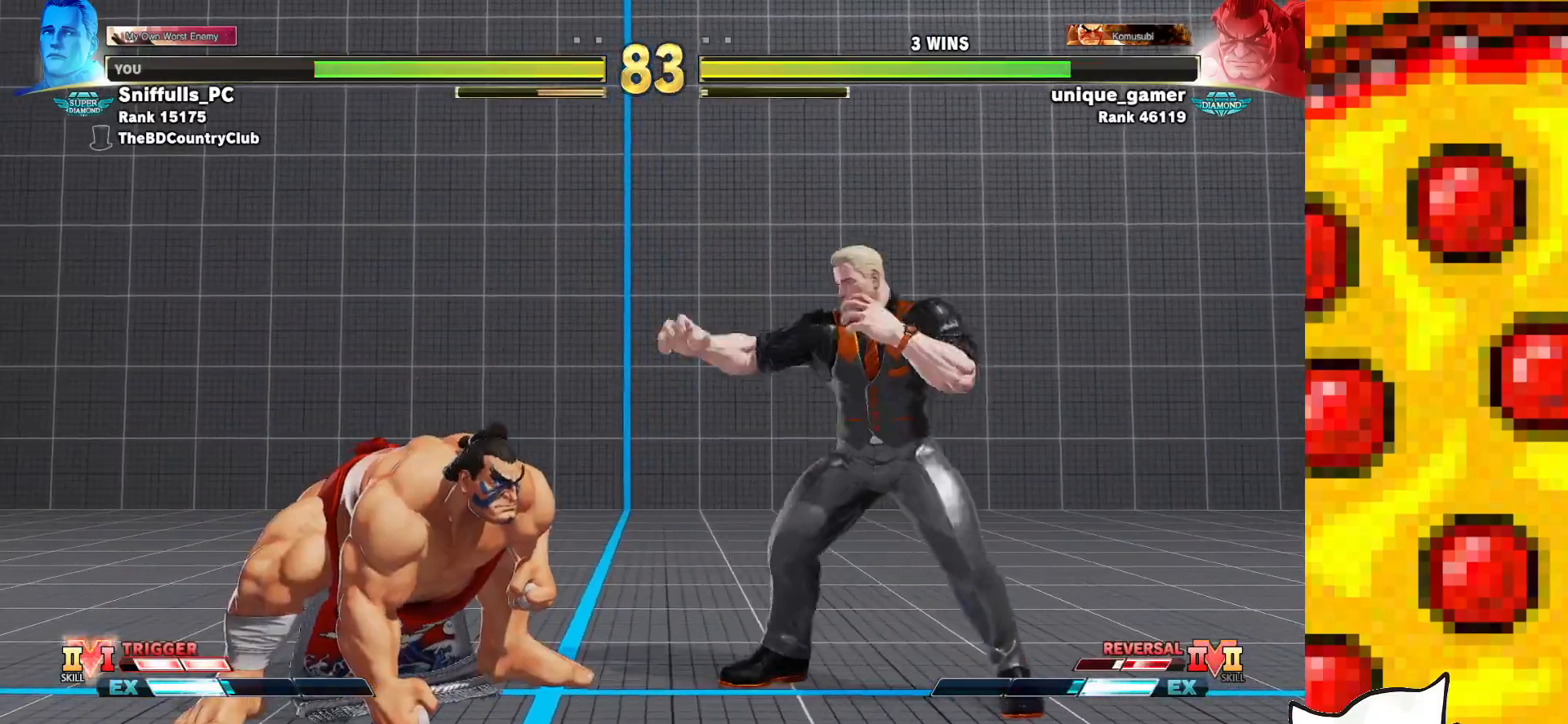
{"buttons": [], "events": [[183, "CIRCLE", "up"]]}
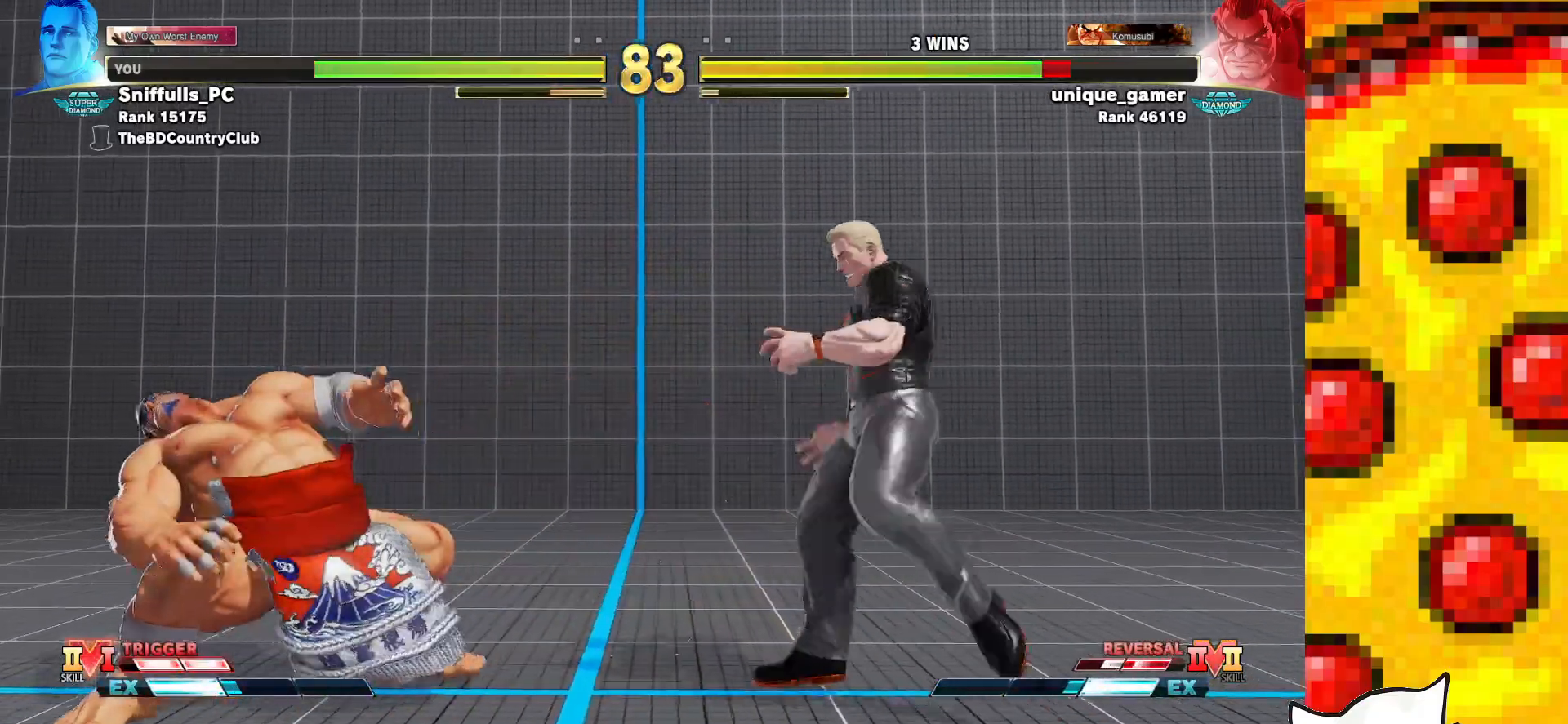
{"buttons": ["DPAD_DOWN", "DPAD_RIGHT"], "events": [[17, "R2", "down"], [317, "DPAD_RIGHT", "down"], [350, "DPAD_DOWN", "down"], [417, "R2", "up"]]}
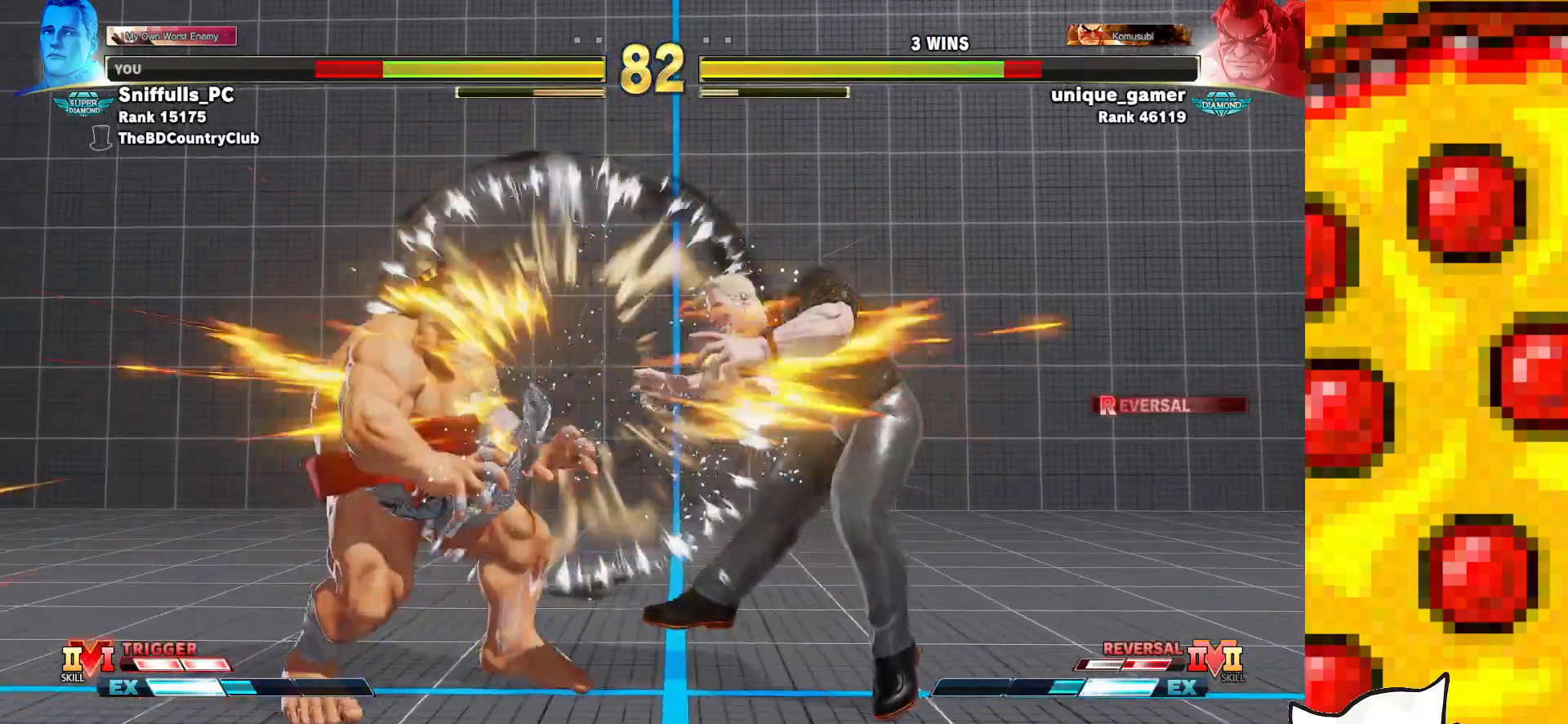
{"buttons": ["CROSS", "SQUARE", "TRIANGLE", "R1", "DPAD_DOWN", "DPAD_RIGHT"], "events": [[283, "CROSS", "down"], [283, "SQUARE", "down"], [283, "TRIANGLE", "down"], [300, "R1", "down"], [367, "SQUARE", "up"], [383, "TRIANGLE", "up"], [433, "TRIANGLE", "down"], [450, "SQUARE", "down"]]}
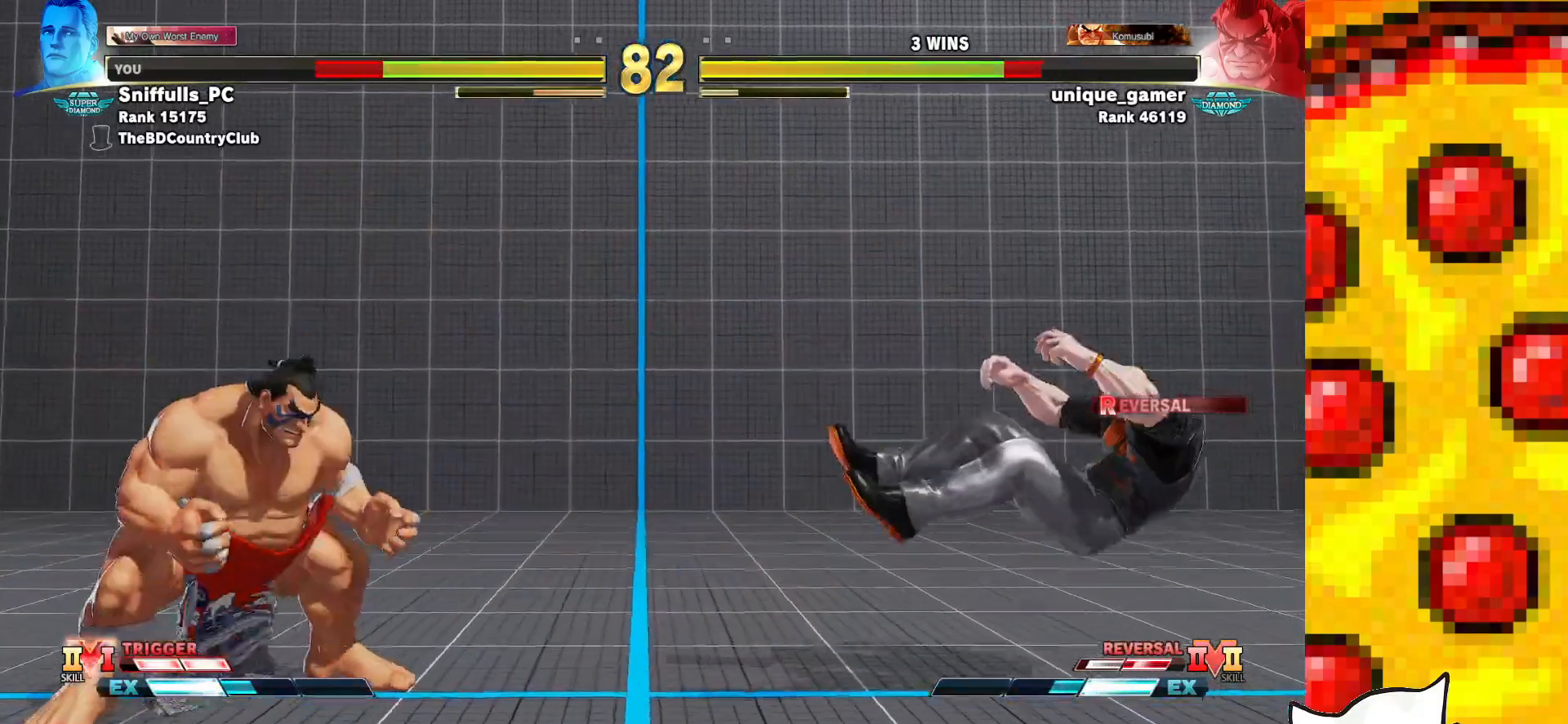
{"buttons": ["SQUARE", "DPAD_DOWN", "DPAD_RIGHT"], "events": [[83, "R1", "up"], [83, "TRIANGLE", "up"], [100, "CROSS", "up"], [100, "SQUARE", "up"], [483, "SQUARE", "down"]]}
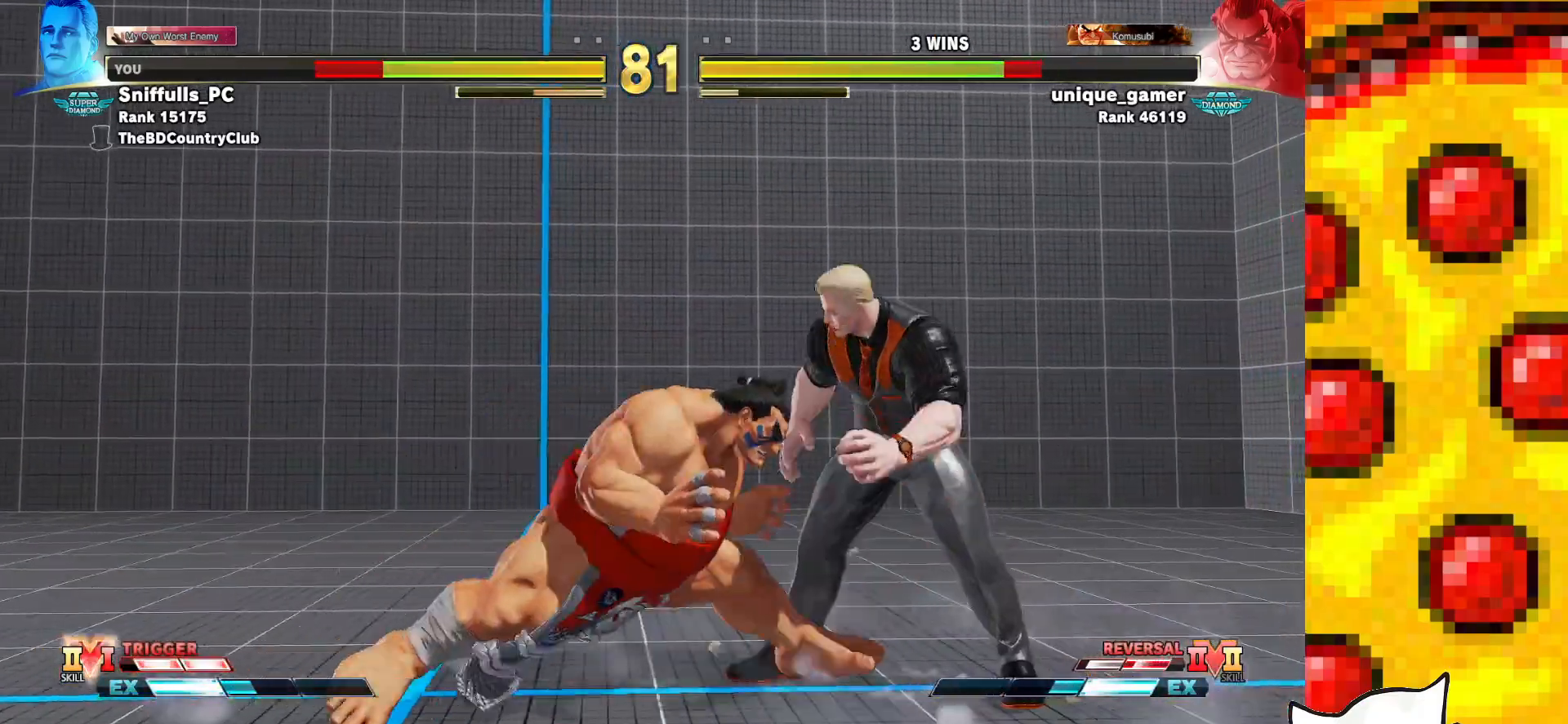
{"buttons": ["DPAD_DOWN", "DPAD_LEFT"], "events": [[100, "SQUARE", "up"], [317, "SQUARE", "down"], [450, "DPAD_RIGHT", "up"], [450, "SQUARE", "up"], [483, "DPAD_LEFT", "down"]]}
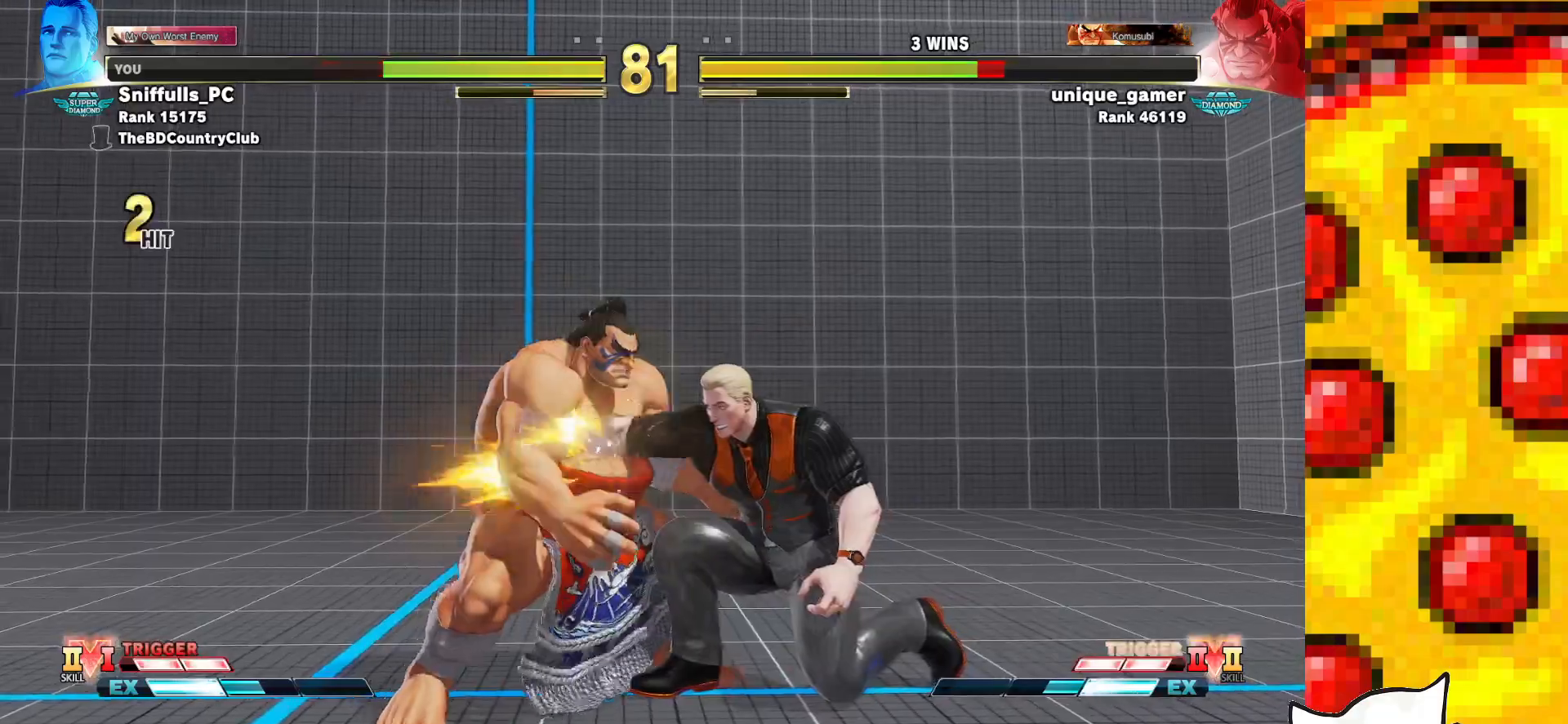
{"buttons": ["DPAD_DOWN", "DPAD_RIGHT"], "events": [[17, "DPAD_DOWN", "up"], [83, "CIRCLE", "down"], [100, "DPAD_LEFT", "up"], [217, "CIRCLE", "up"], [333, "DPAD_RIGHT", "down"], [350, "DPAD_DOWN", "down"]]}
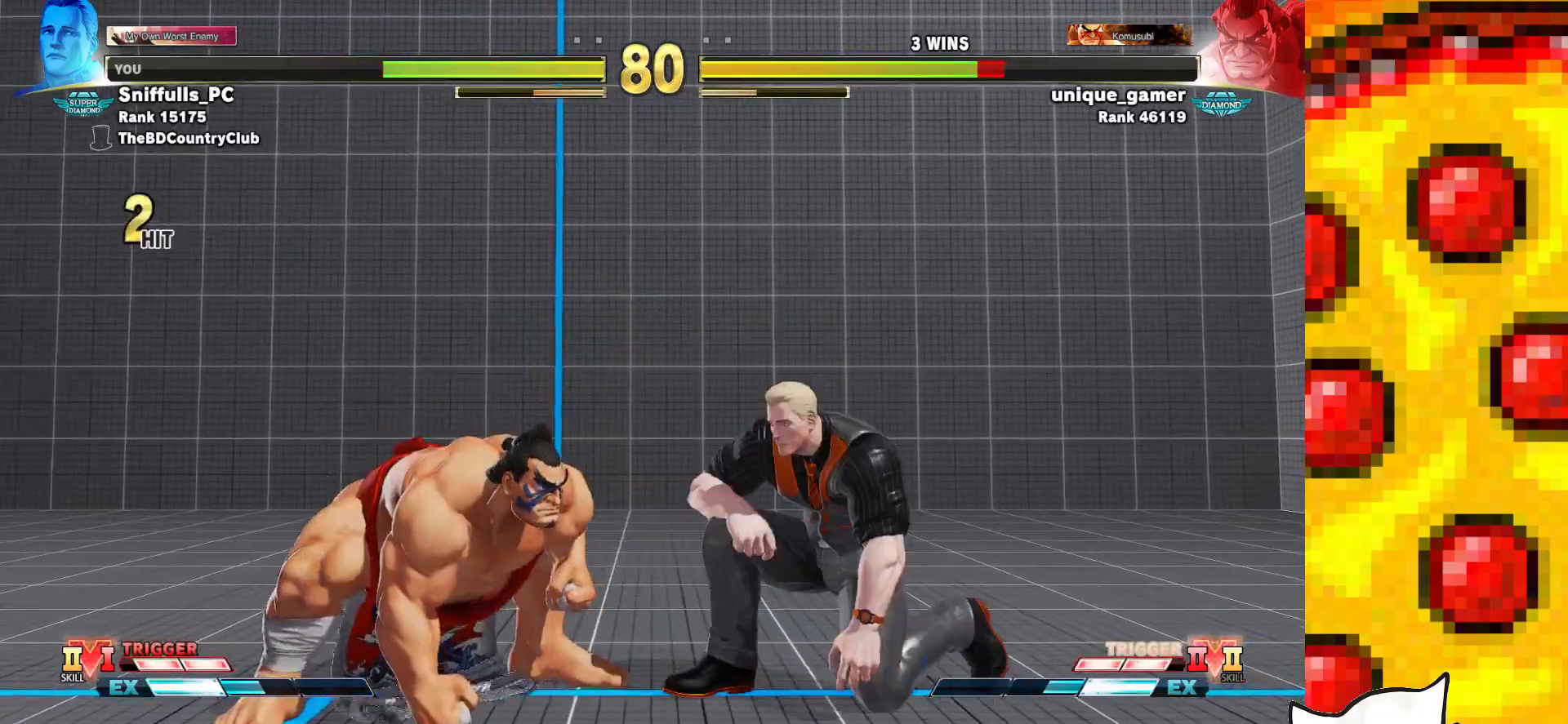
{"buttons": ["DPAD_DOWN", "DPAD_RIGHT"], "events": [[67, "CIRCLE", "down"], [167, "CIRCLE", "up"]]}